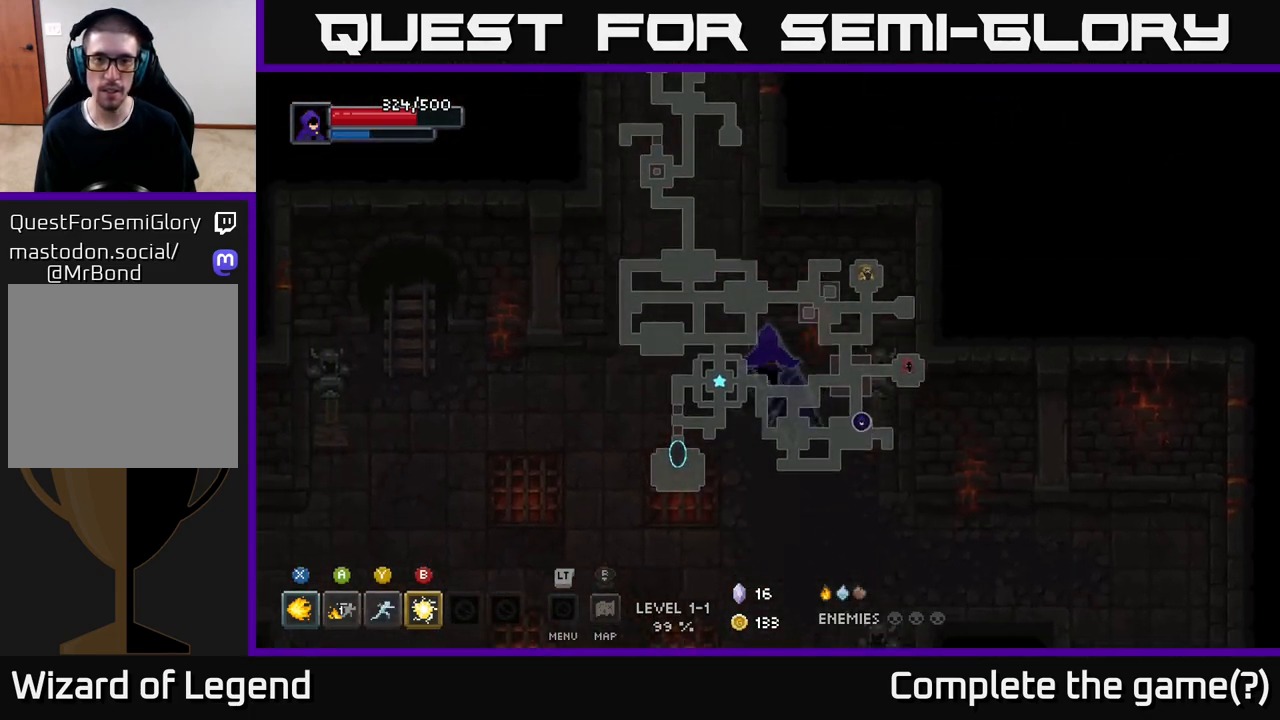
Gameplay with a controller (Xbox layout); each line is a JSON object with the inputs held at the frame after it. "events" lists button and stick changes between this image and that frame as [ms after this image, input, new state], when the widget could be followed in between.
{"buttons": [], "left_stick": "up", "right_stick": "center", "events": [[333, "left_stick", "up"]]}
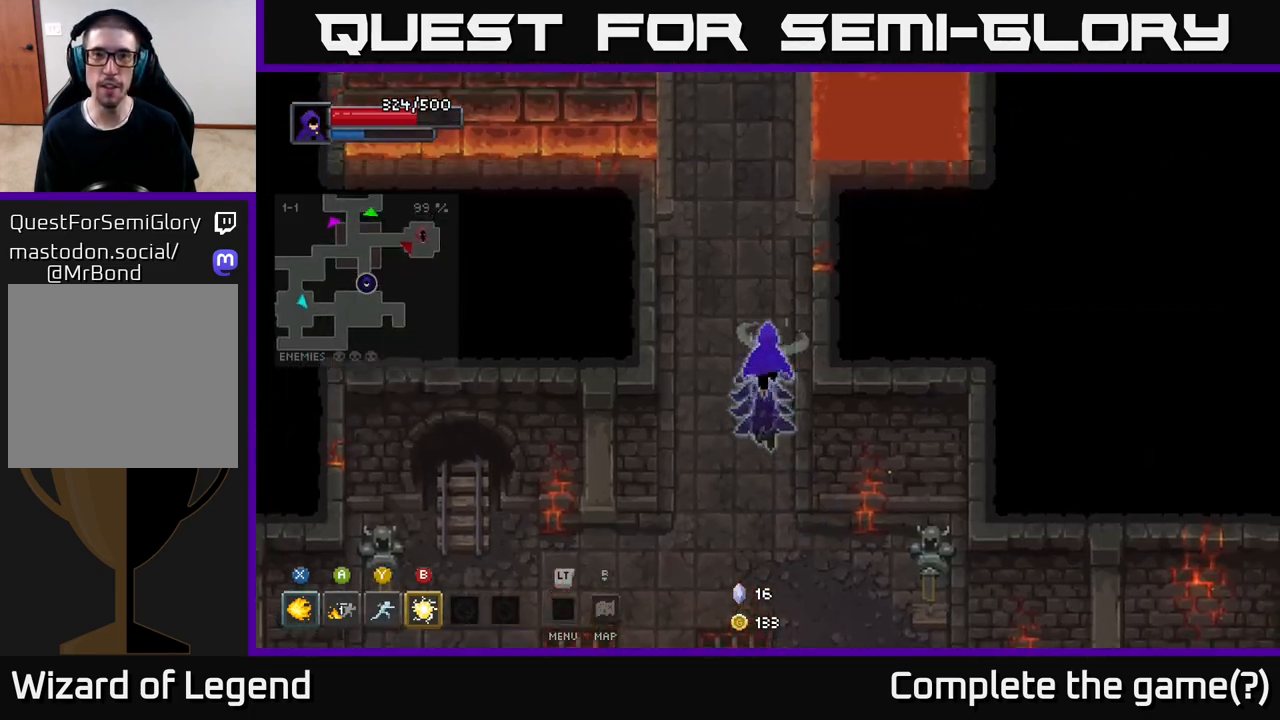
{"buttons": [], "left_stick": "up", "right_stick": "center", "events": []}
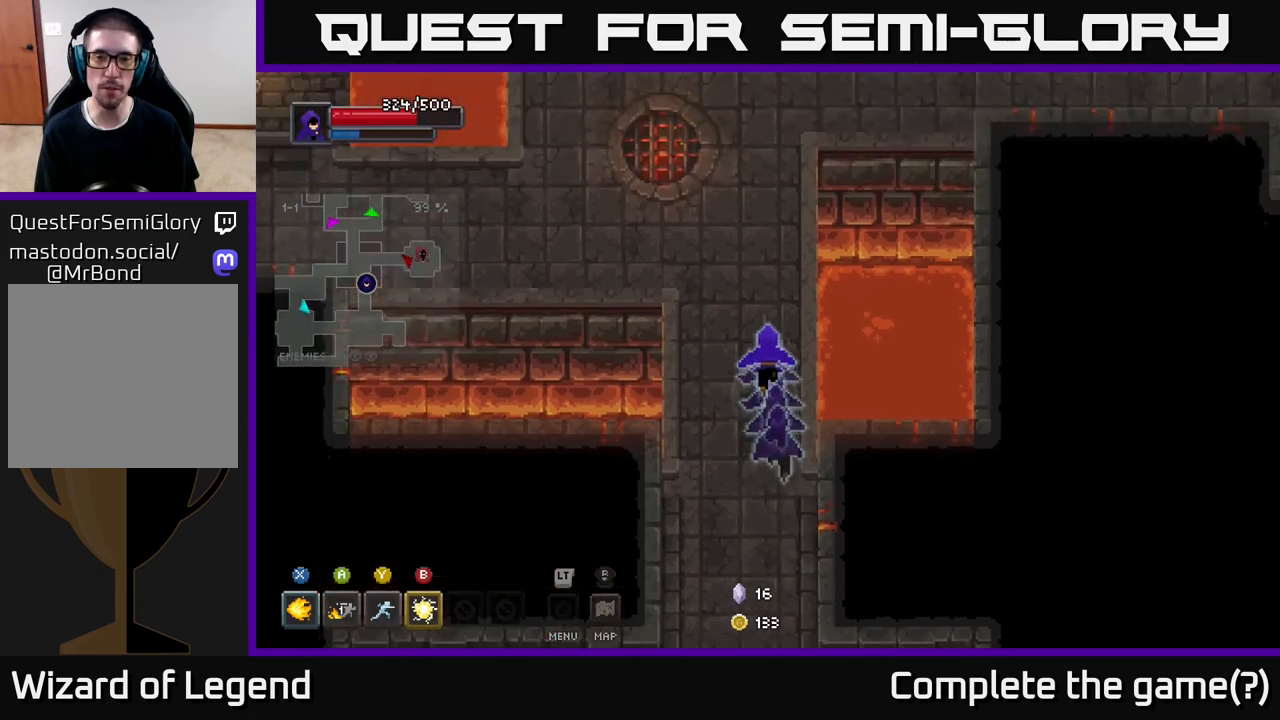
{"buttons": [], "left_stick": "up-right", "right_stick": "center", "events": [[483, "left_stick", "up-right"]]}
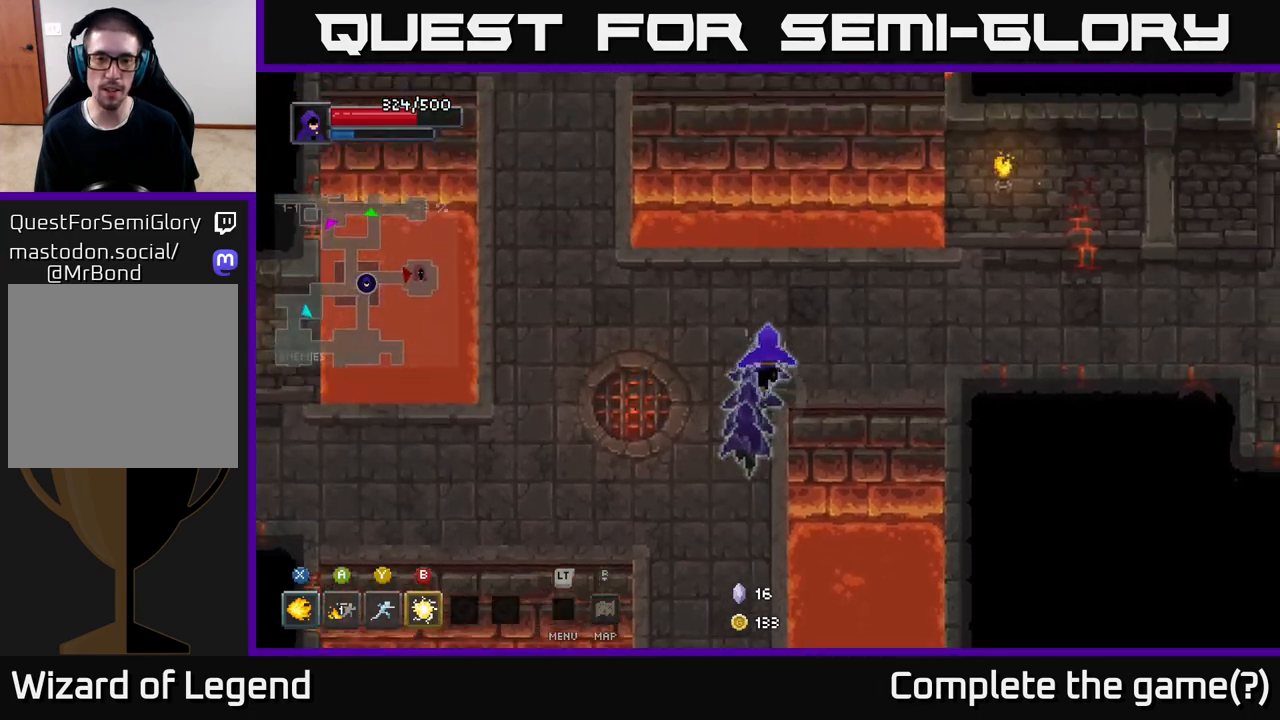
{"buttons": [], "left_stick": "right", "right_stick": "center", "events": [[117, "left_stick", "right"]]}
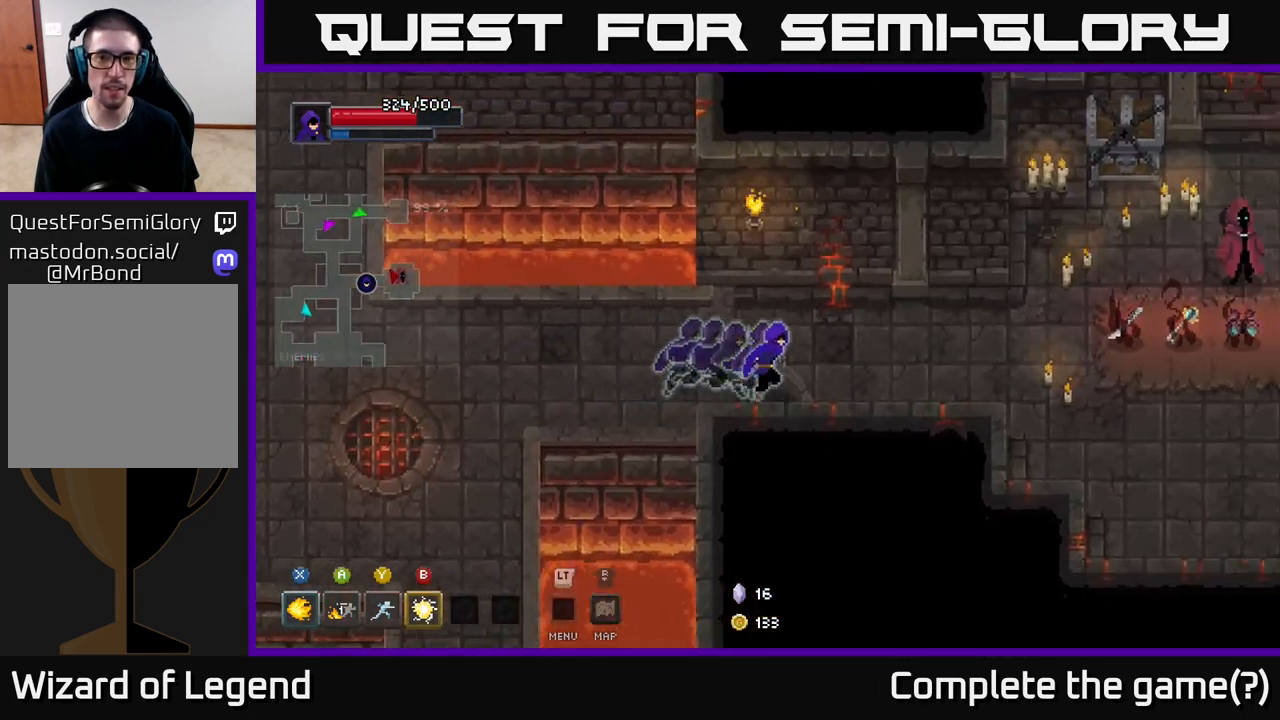
{"buttons": [], "left_stick": "right", "right_stick": "center", "events": []}
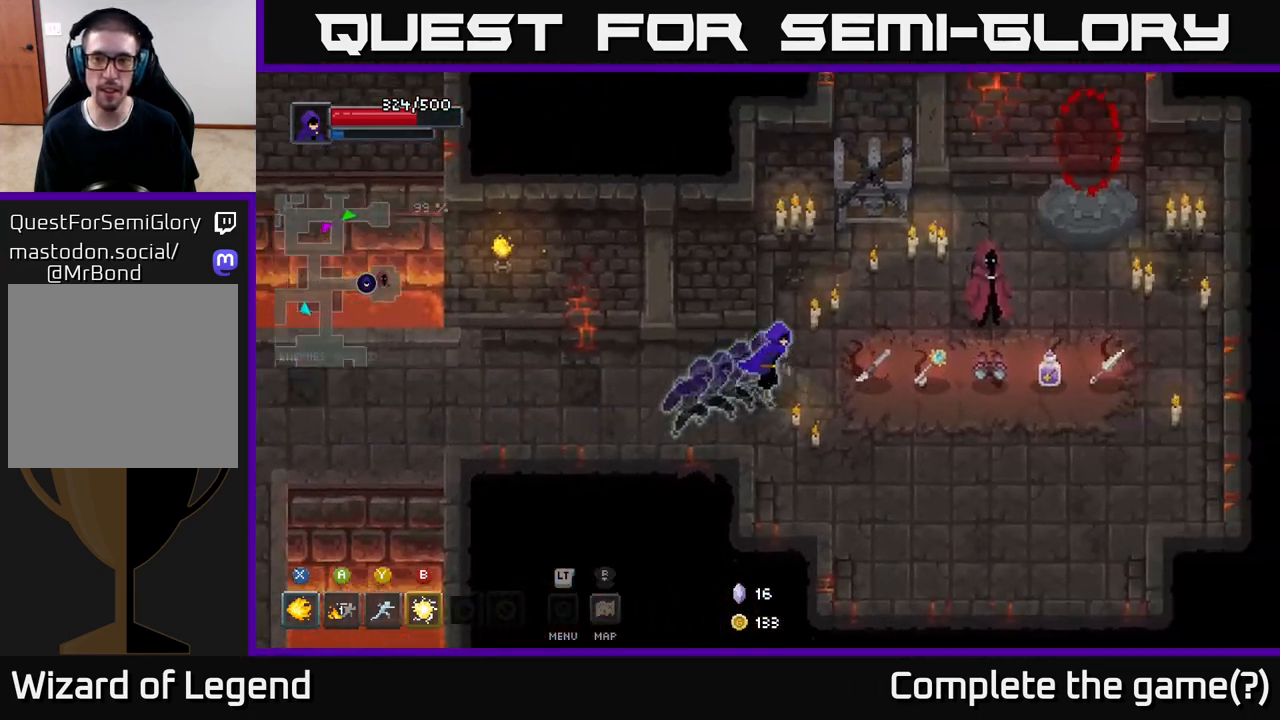
{"buttons": [], "left_stick": "up-right", "right_stick": "center", "events": [[500, "left_stick", "up-right"]]}
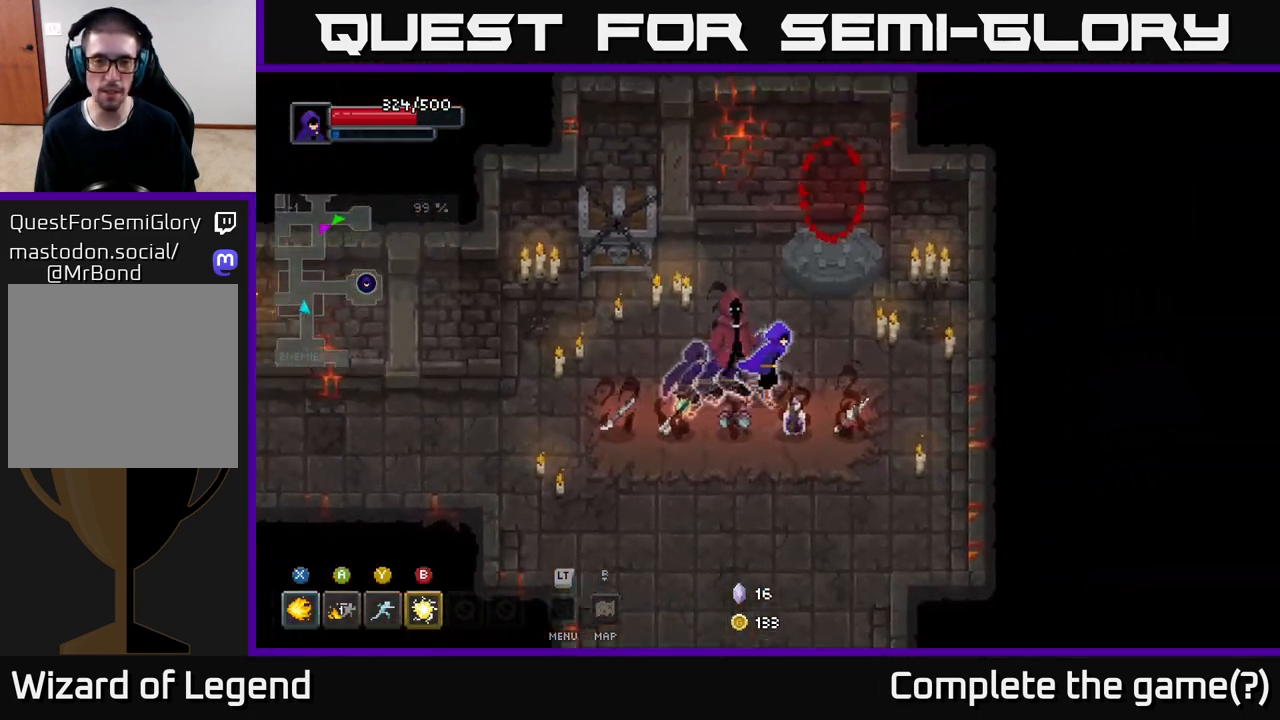
{"buttons": [], "left_stick": "center", "right_stick": "center", "events": [[200, "left_stick", "up"], [433, "left_stick", "center"]]}
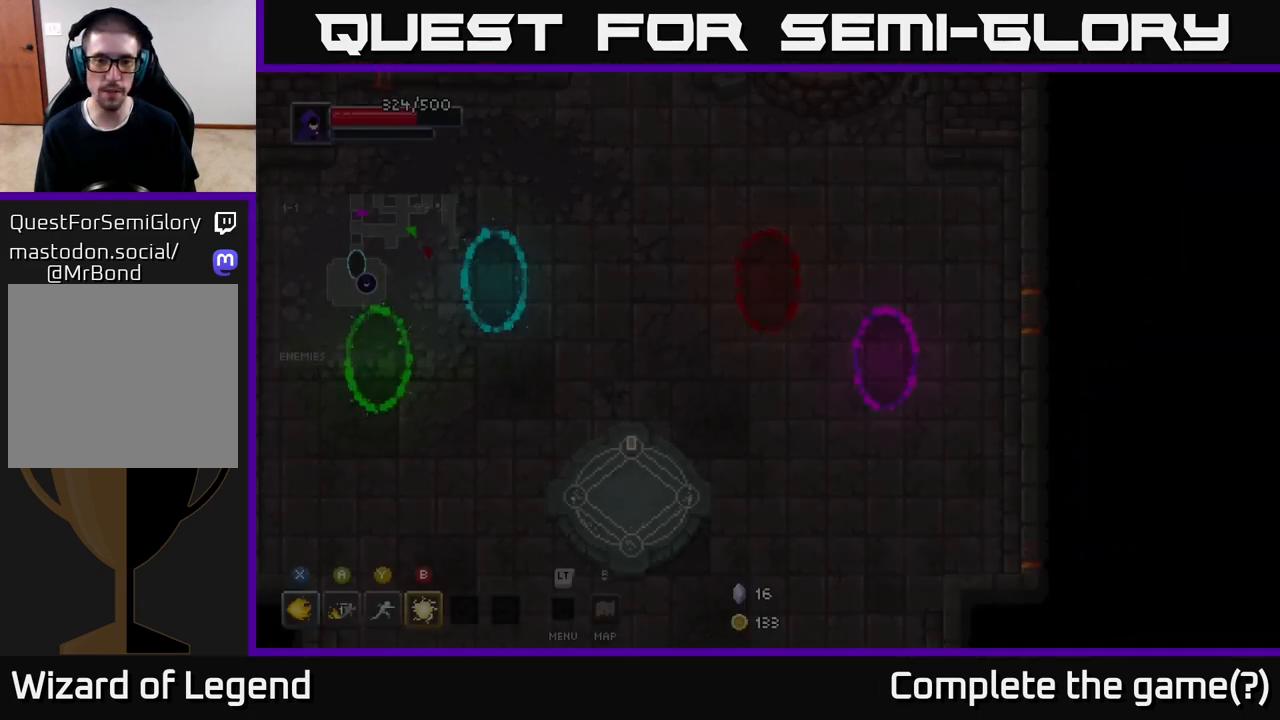
{"buttons": [], "left_stick": "down-left", "right_stick": "center", "events": [[283, "left_stick", "down-left"]]}
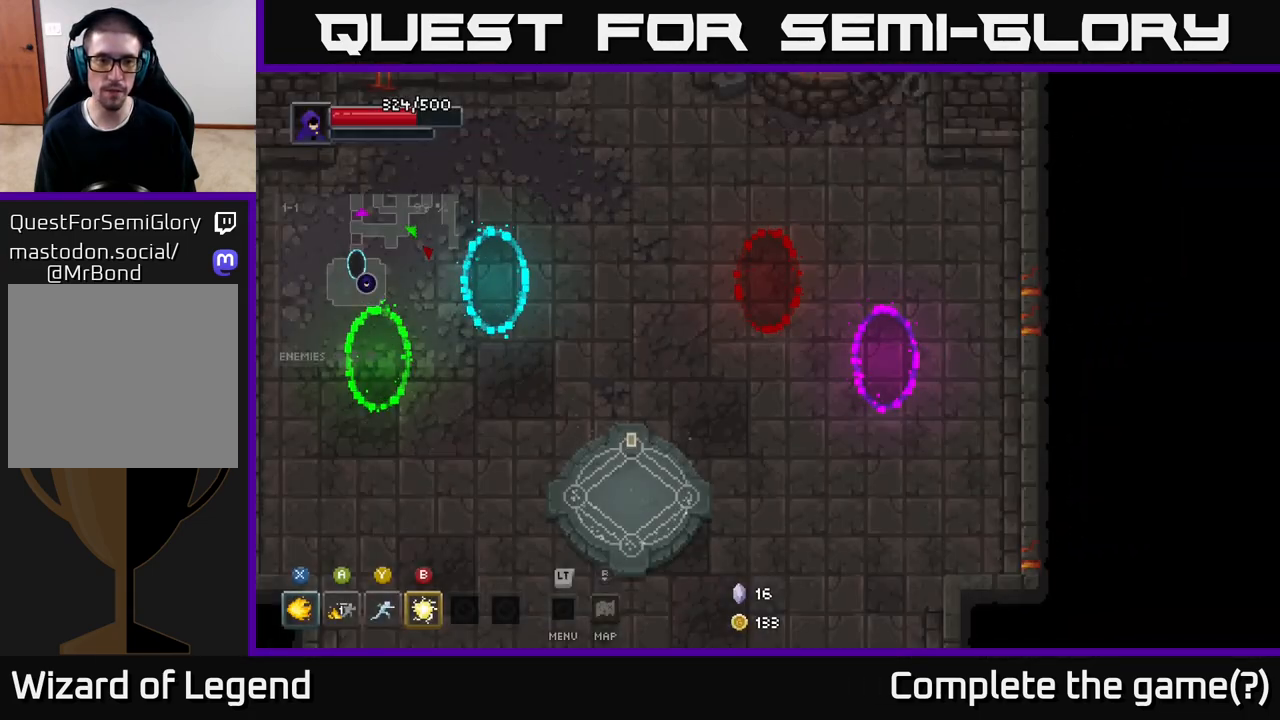
{"buttons": [], "left_stick": "down-right", "right_stick": "center", "events": [[17, "left_stick", "left"], [333, "left_stick", "down-right"]]}
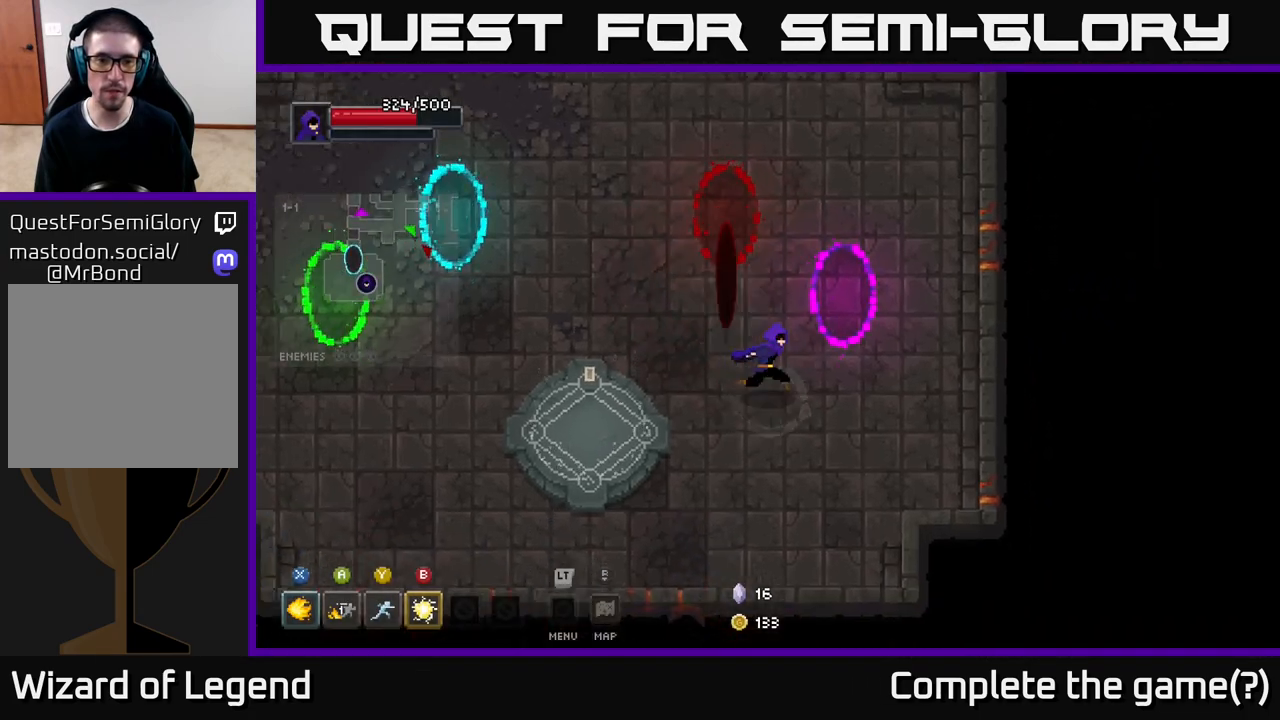
{"buttons": [], "left_stick": "center", "right_stick": "center", "events": [[133, "left_stick", "up-right"], [417, "left_stick", "center"]]}
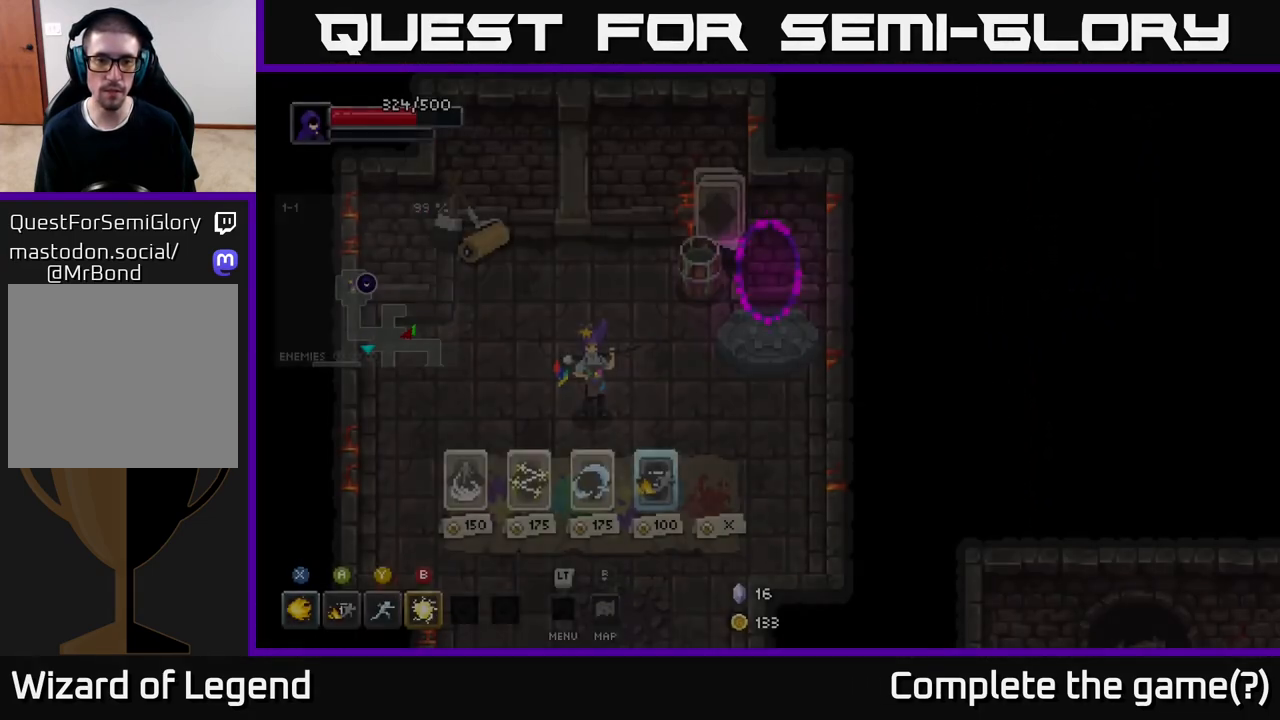
{"buttons": [], "left_stick": "down-left", "right_stick": "center", "events": [[200, "left_stick", "down"], [267, "left_stick", "down-left"]]}
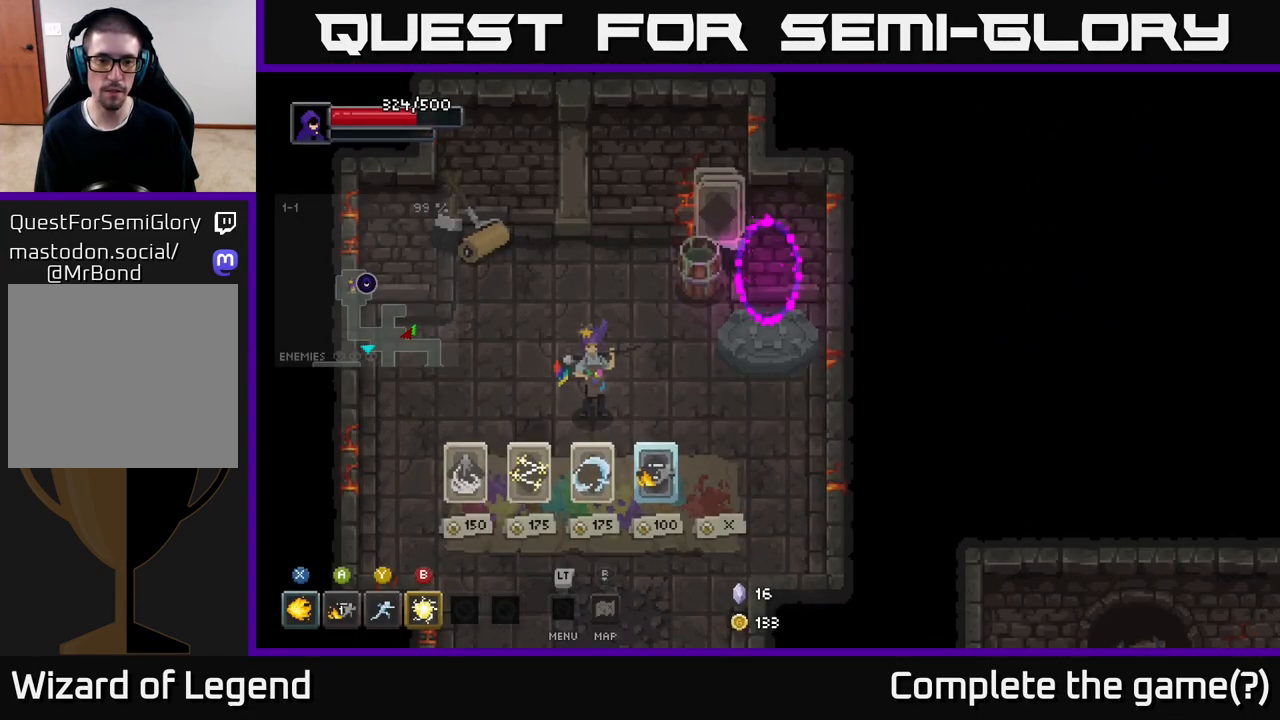
{"buttons": [], "left_stick": "down-left", "right_stick": "center", "events": []}
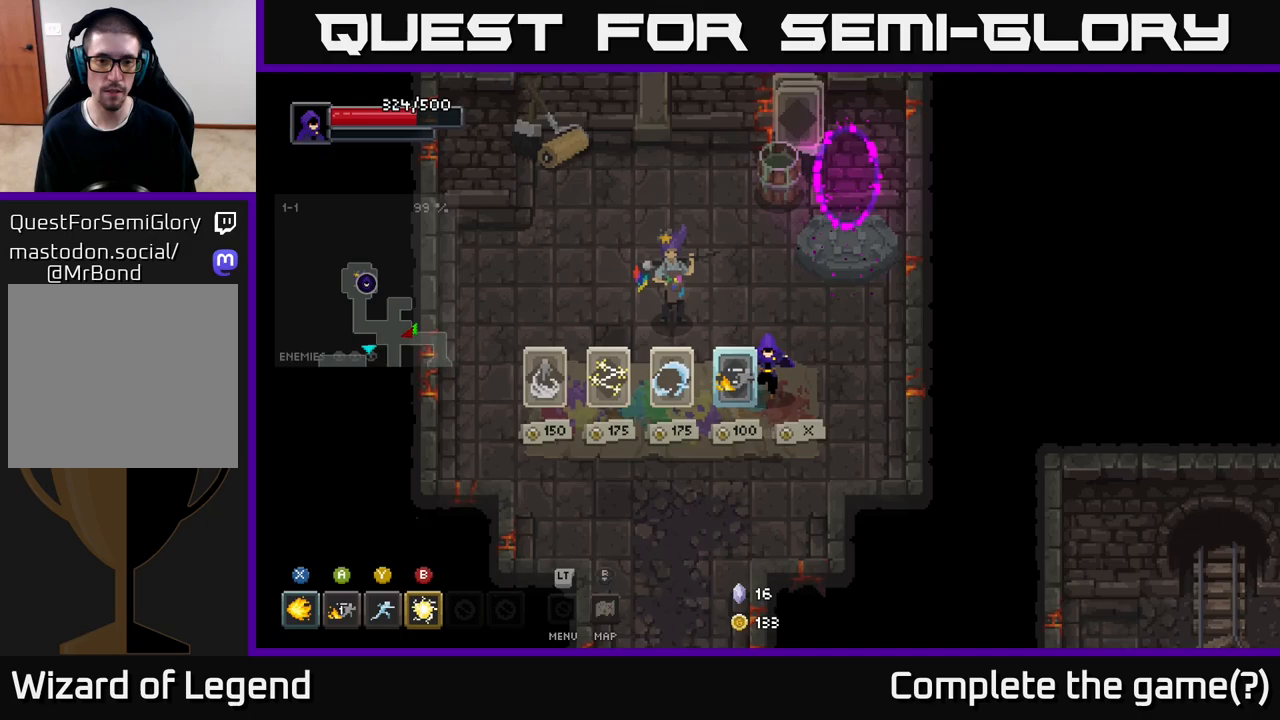
{"buttons": [], "left_stick": "up-right", "right_stick": "center", "events": [[100, "X", "down"], [167, "X", "up"], [167, "left_stick", "up-right"]]}
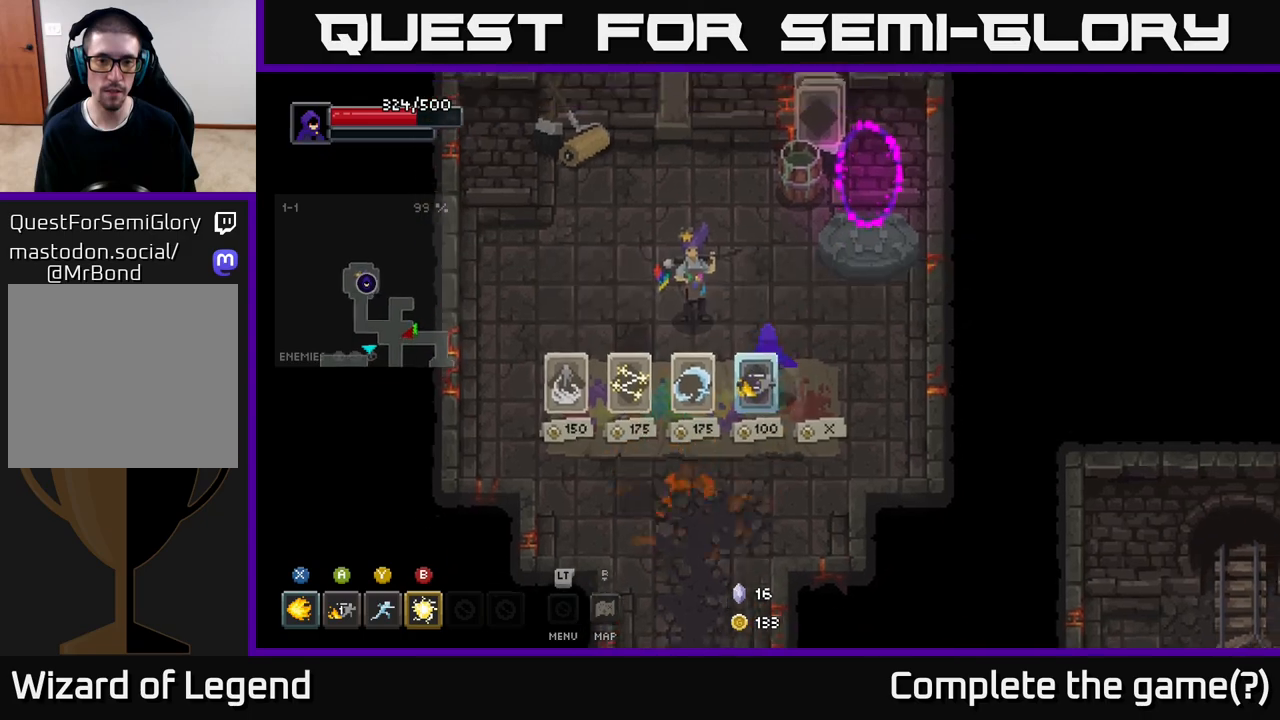
{"buttons": [], "left_stick": "center", "right_stick": "center", "events": [[200, "left_stick", "down-left"], [367, "X", "down"], [367, "left_stick", "center"], [450, "X", "up"]]}
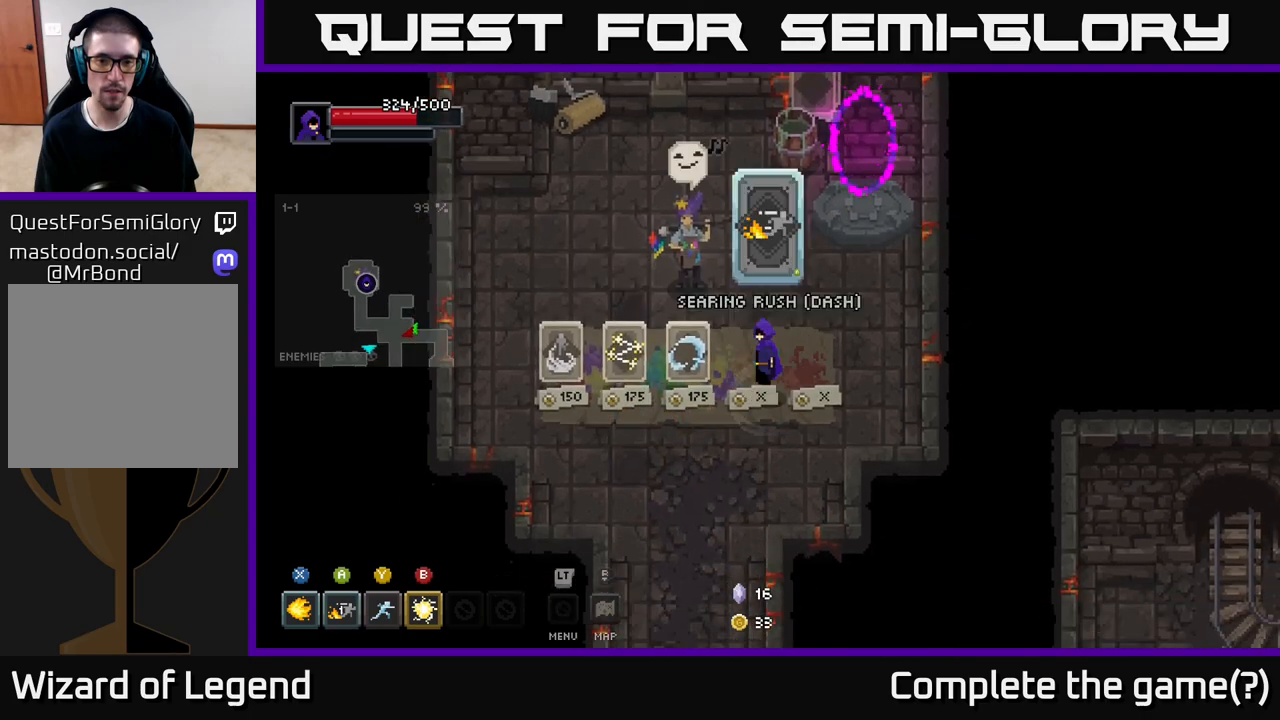
{"buttons": [], "left_stick": "up", "right_stick": "center", "events": [[67, "left_stick", "up-right"], [467, "left_stick", "up"]]}
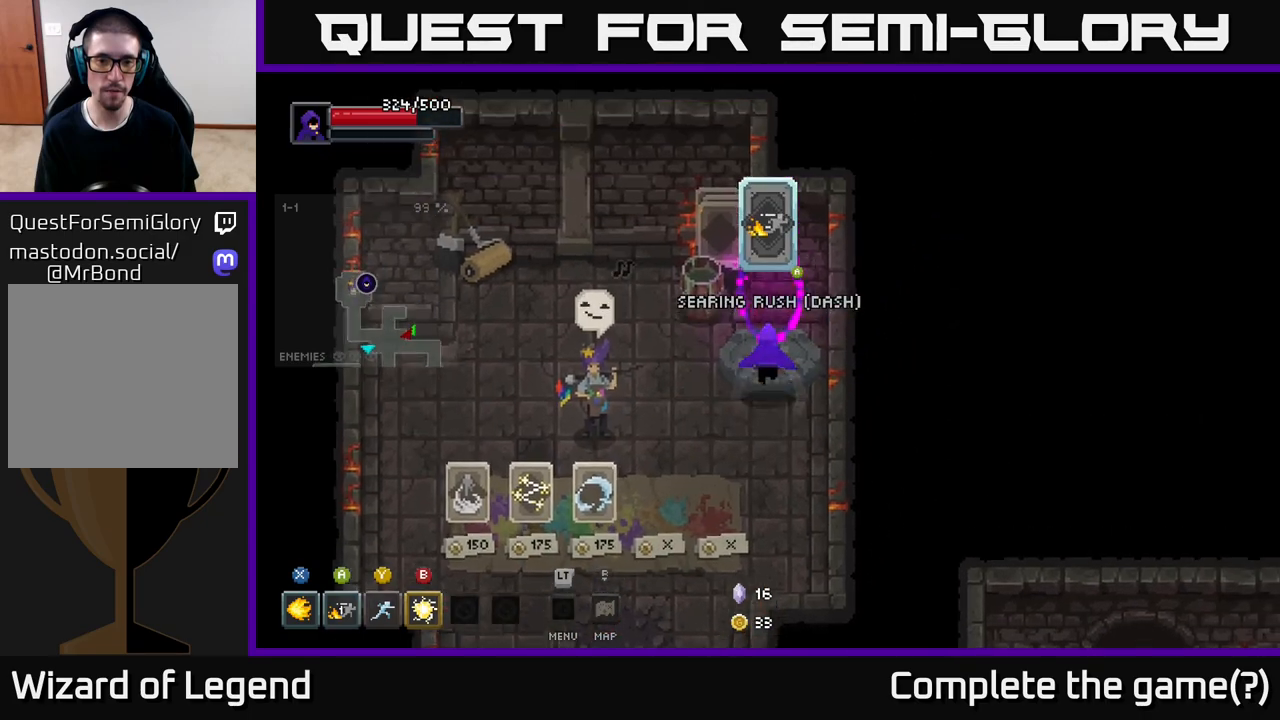
{"buttons": [], "left_stick": "down-left", "right_stick": "center", "events": [[283, "left_stick", "center"], [450, "left_stick", "down-left"]]}
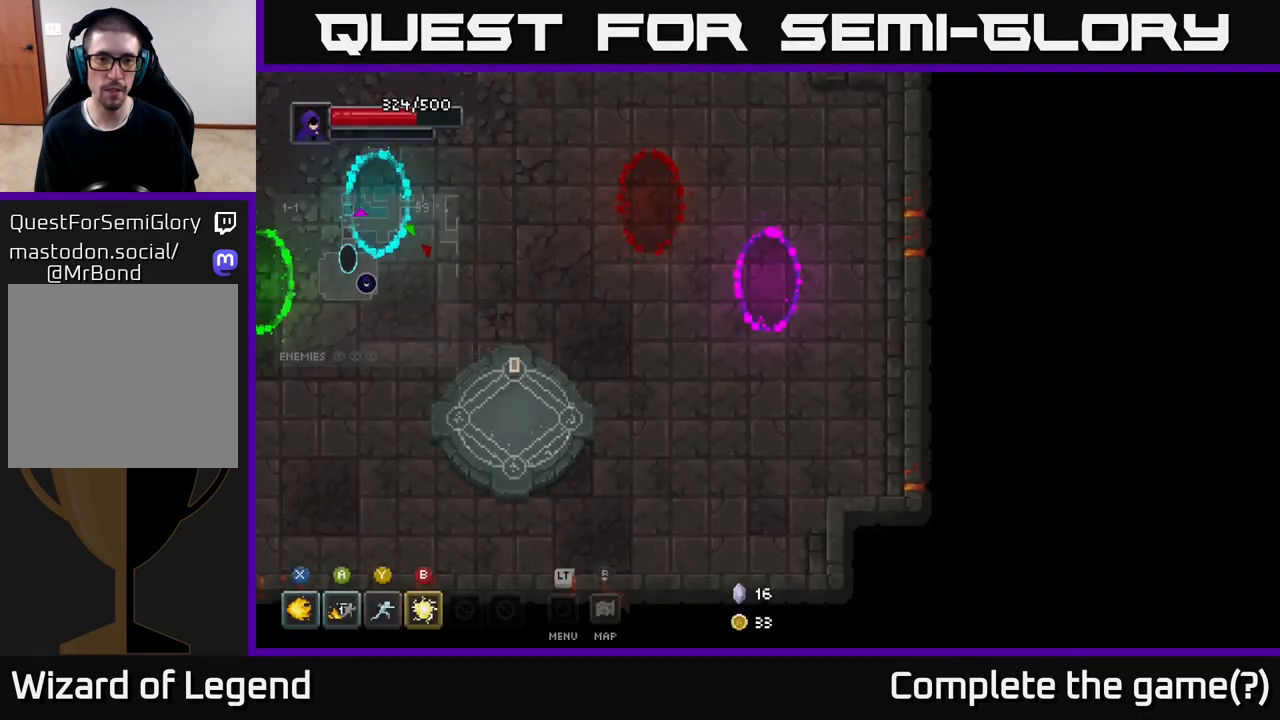
{"buttons": [], "left_stick": "left", "right_stick": "center", "events": [[450, "left_stick", "left"]]}
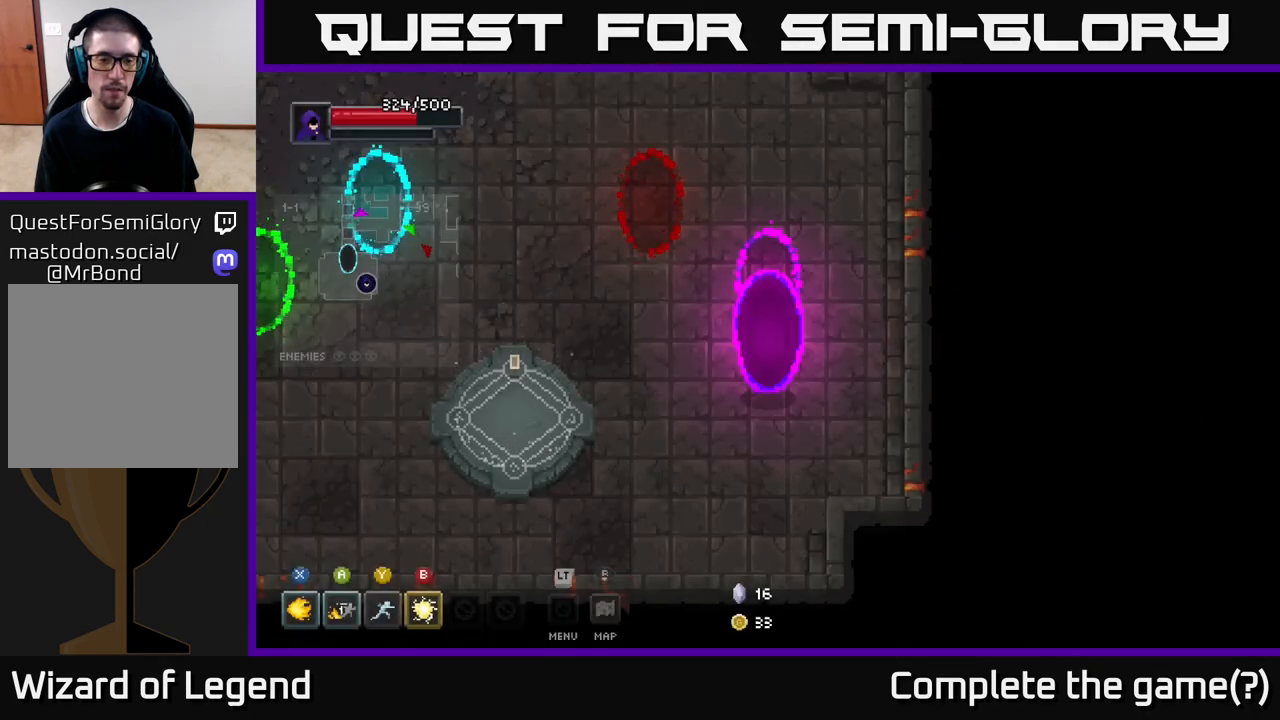
{"buttons": [], "left_stick": "left", "right_stick": "center", "events": []}
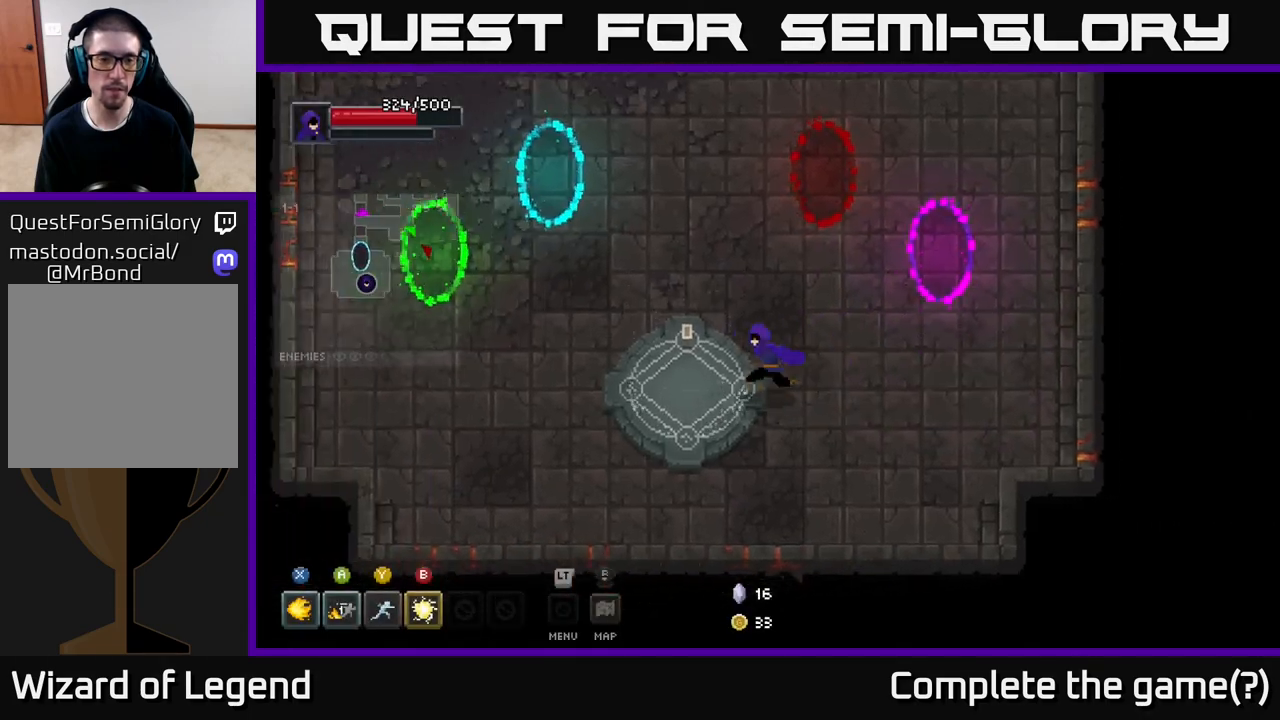
{"buttons": [], "left_stick": "center", "right_stick": "center", "events": [[167, "left_stick", "center"], [183, "X", "down"], [250, "X", "up"]]}
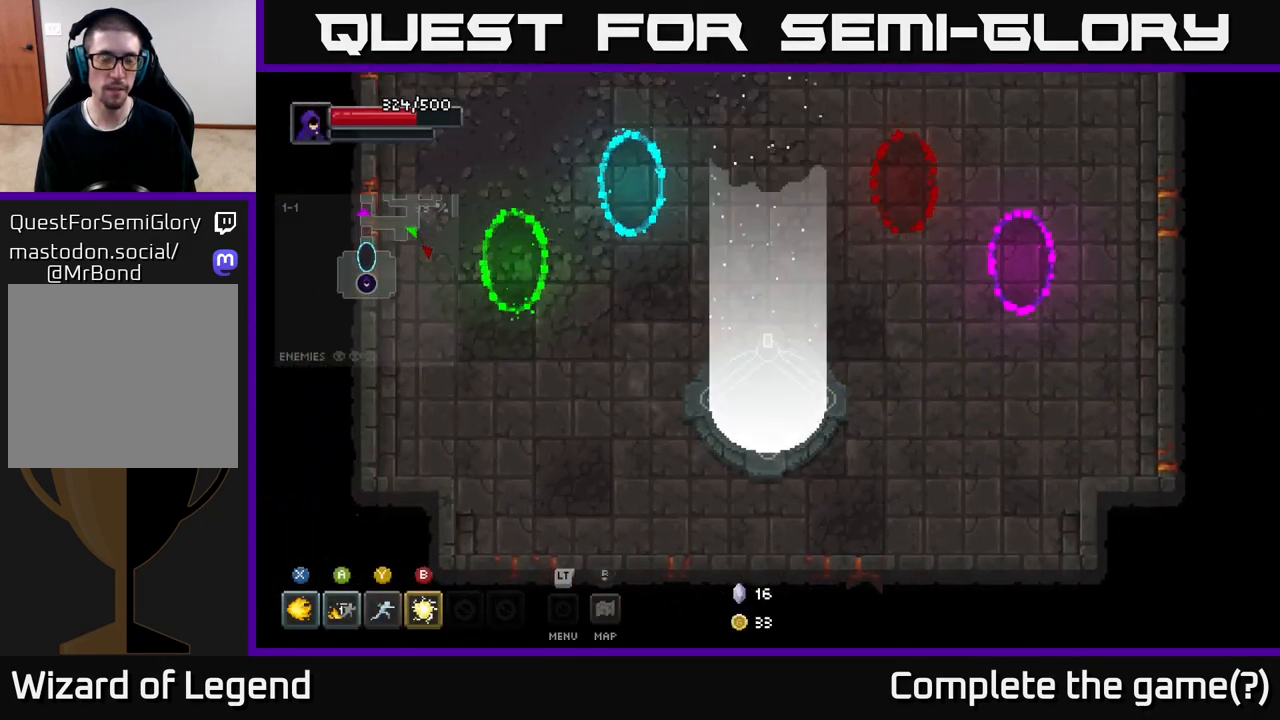
{"buttons": [], "left_stick": "center", "right_stick": "center", "events": []}
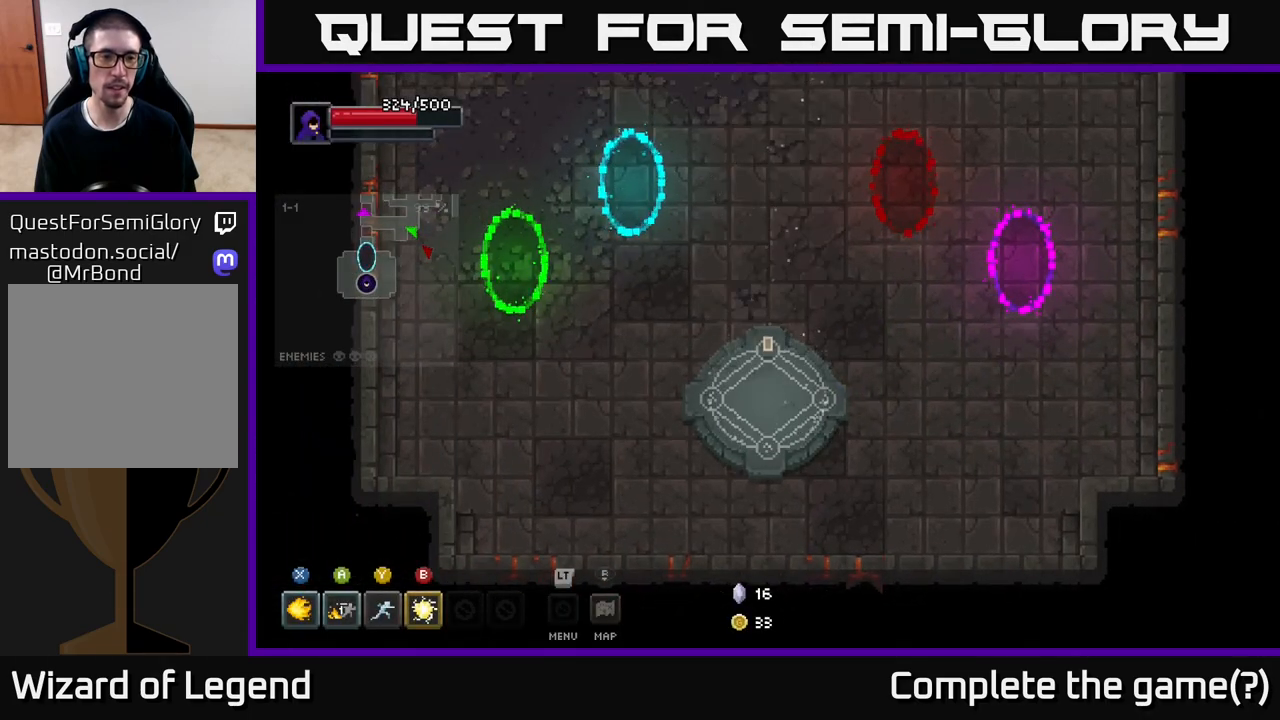
{"buttons": [], "left_stick": "center", "right_stick": "center", "events": []}
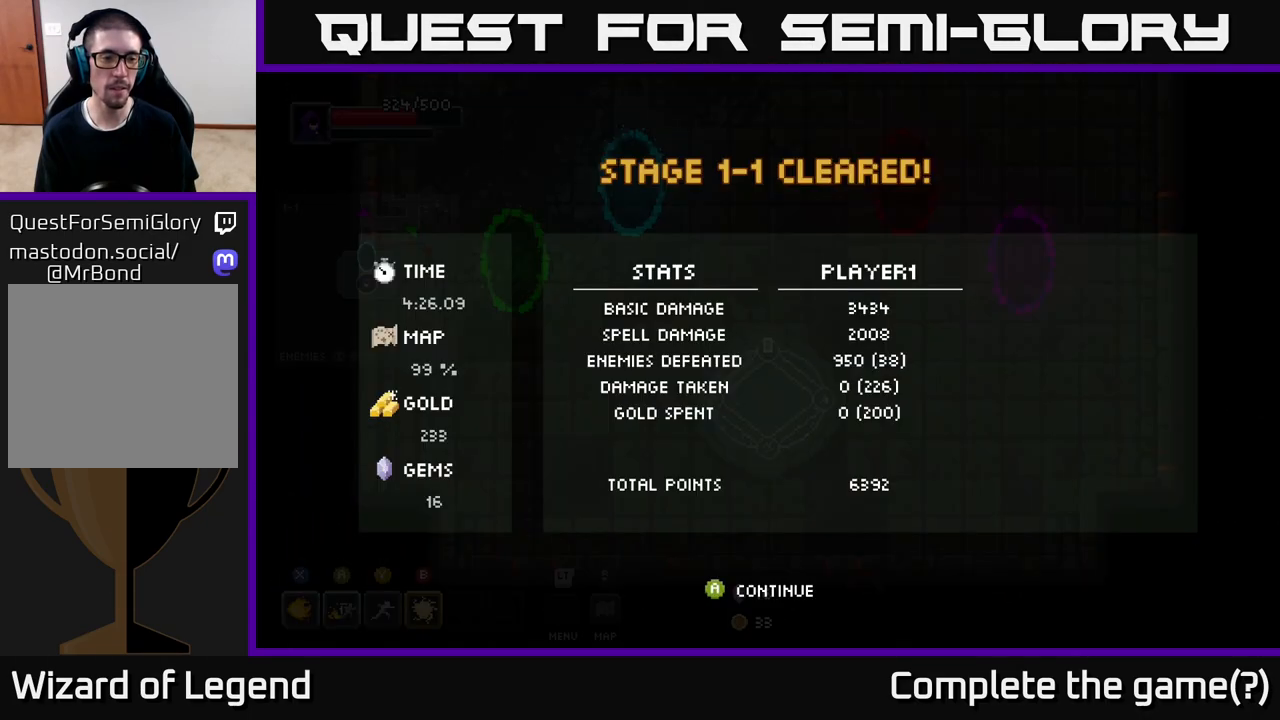
{"buttons": ["A"], "left_stick": "center", "right_stick": "center", "events": [[500, "A", "down"]]}
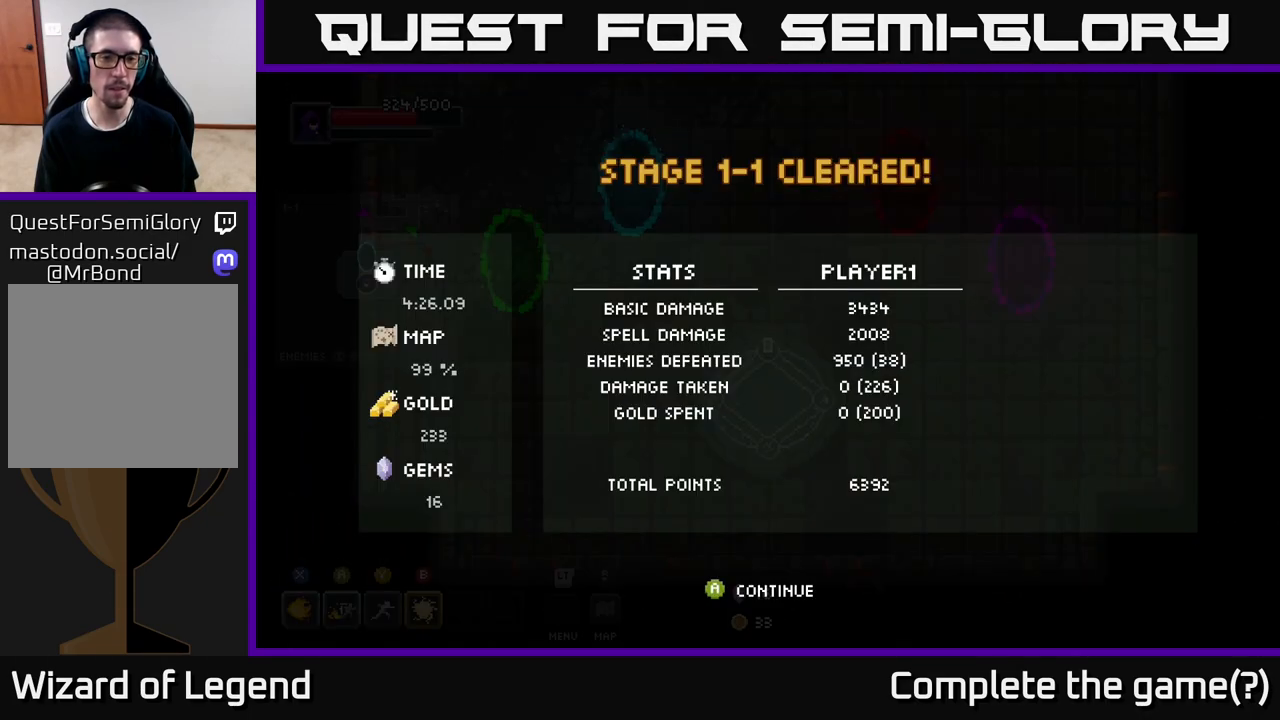
{"buttons": [], "left_stick": "center", "right_stick": "center", "events": [[167, "A", "up"], [267, "A", "down"], [400, "A", "up"]]}
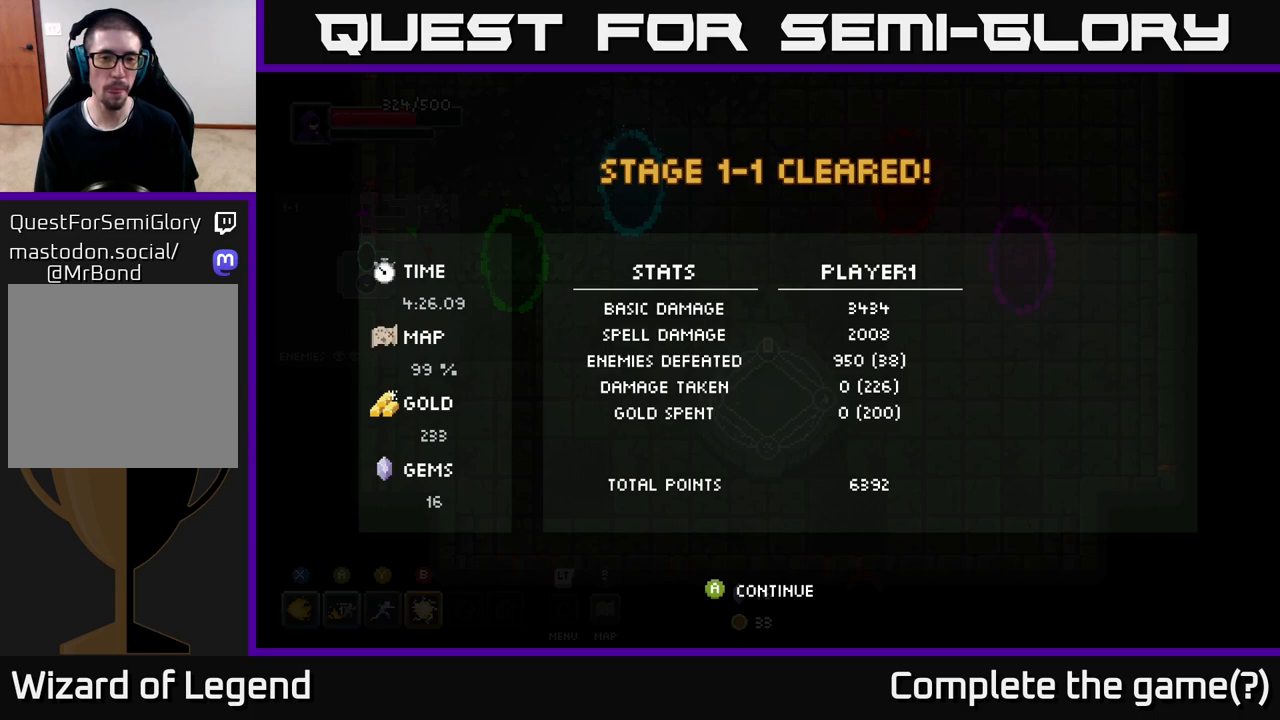
{"buttons": [], "left_stick": "center", "right_stick": "center", "events": [[33, "A", "down"], [200, "A", "up"], [333, "A", "down"], [467, "A", "up"]]}
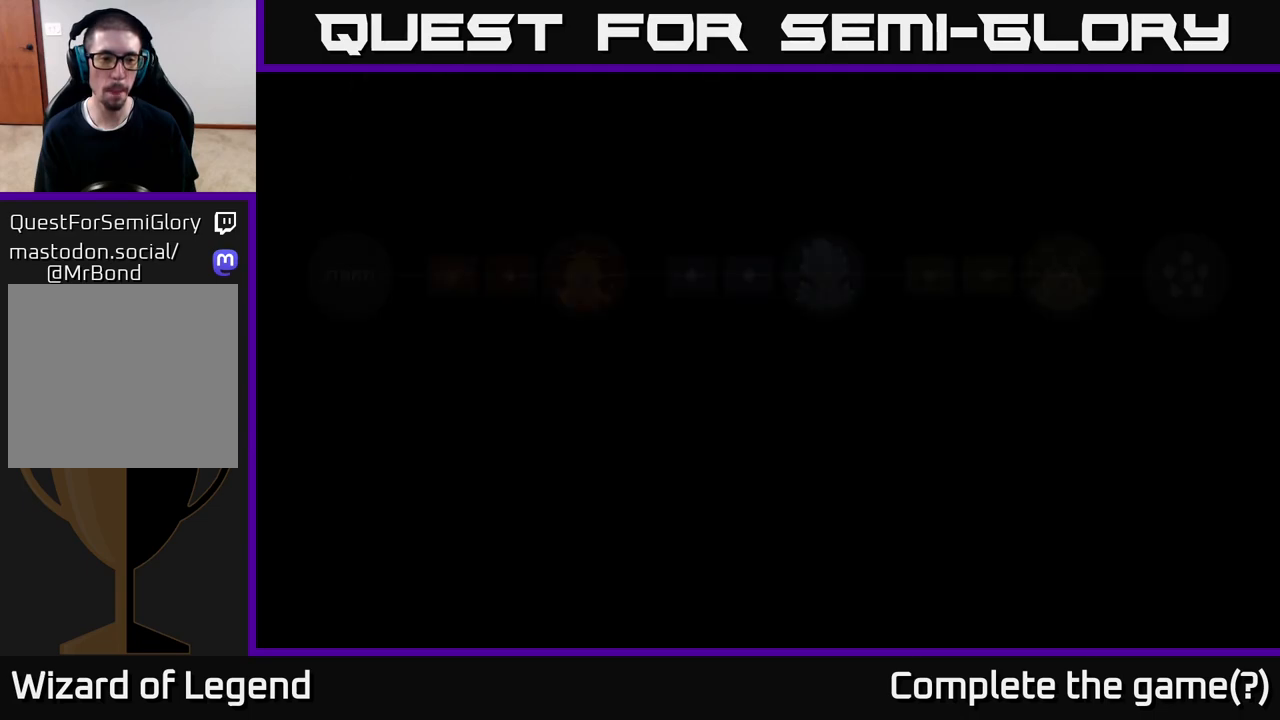
{"buttons": [], "left_stick": "center", "right_stick": "center", "events": []}
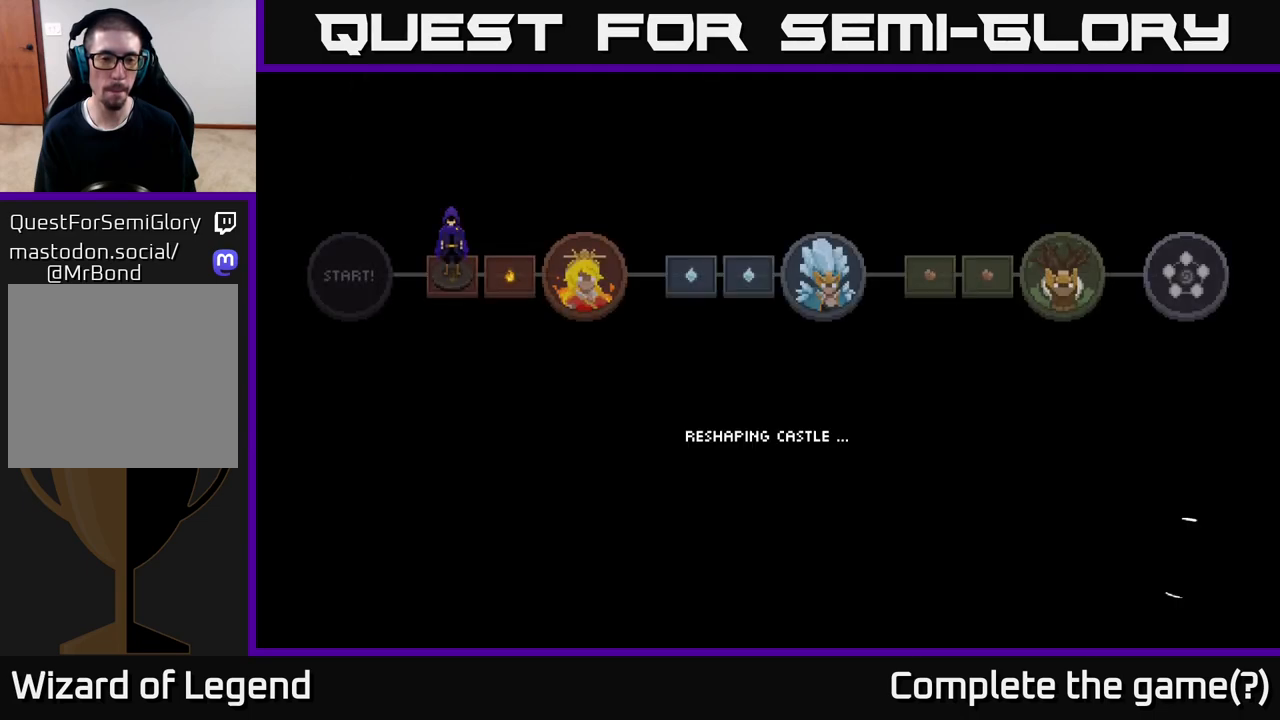
{"buttons": [], "left_stick": "center", "right_stick": "center", "events": []}
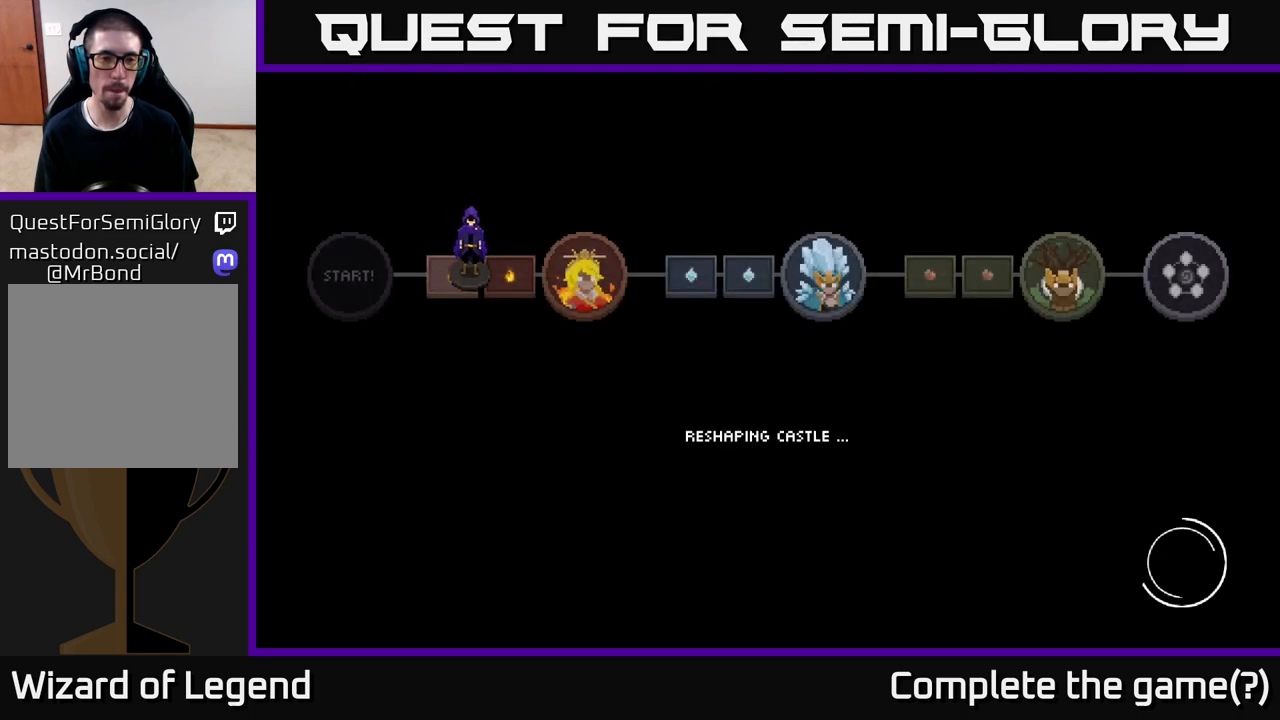
{"buttons": ["A"], "left_stick": "center", "right_stick": "center", "events": [[433, "A", "down"]]}
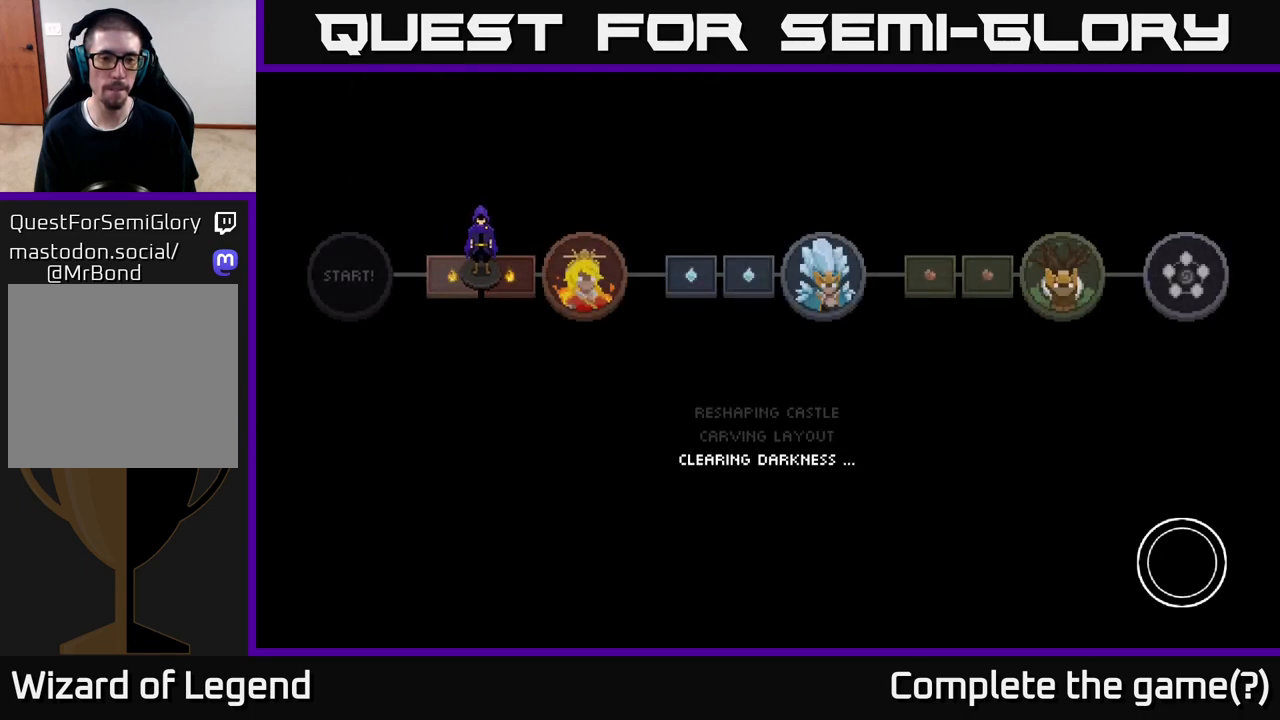
{"buttons": [], "left_stick": "center", "right_stick": "center", "events": [[50, "A", "up"], [117, "A", "down"], [267, "A", "up"], [350, "A", "down"], [483, "A", "up"]]}
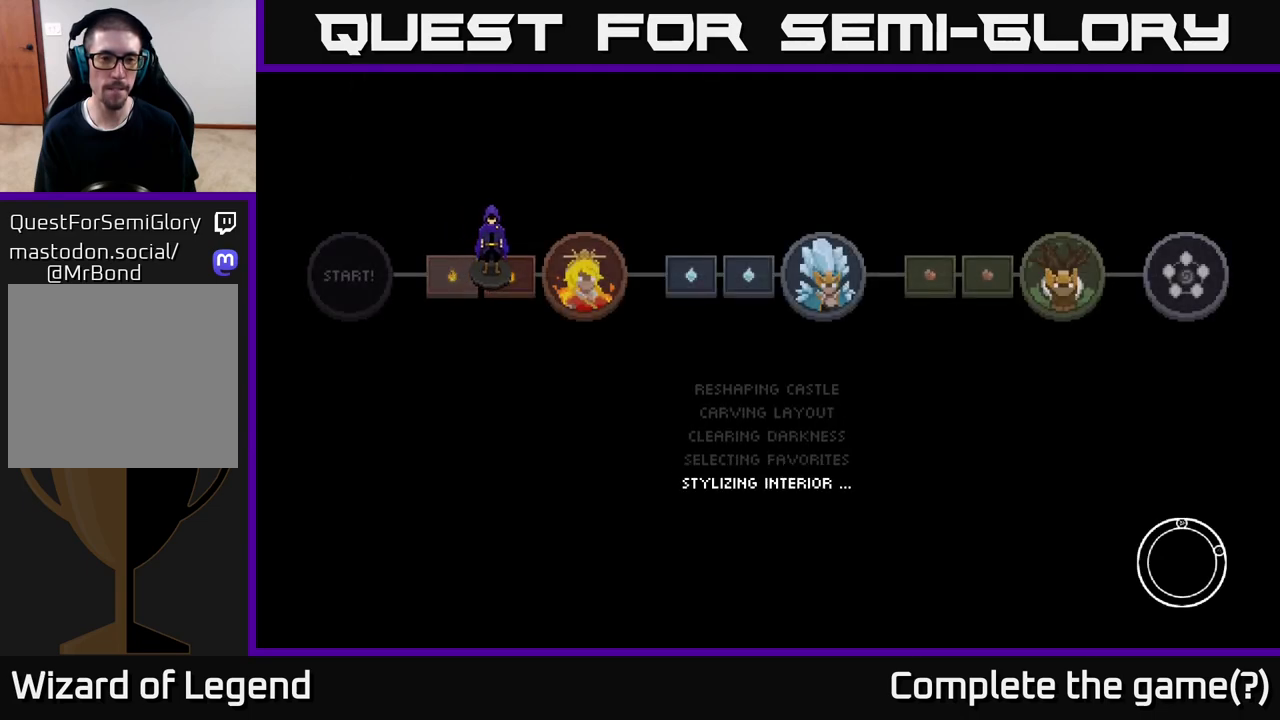
{"buttons": [], "left_stick": "center", "right_stick": "center", "events": [[117, "A", "down"], [233, "A", "up"]]}
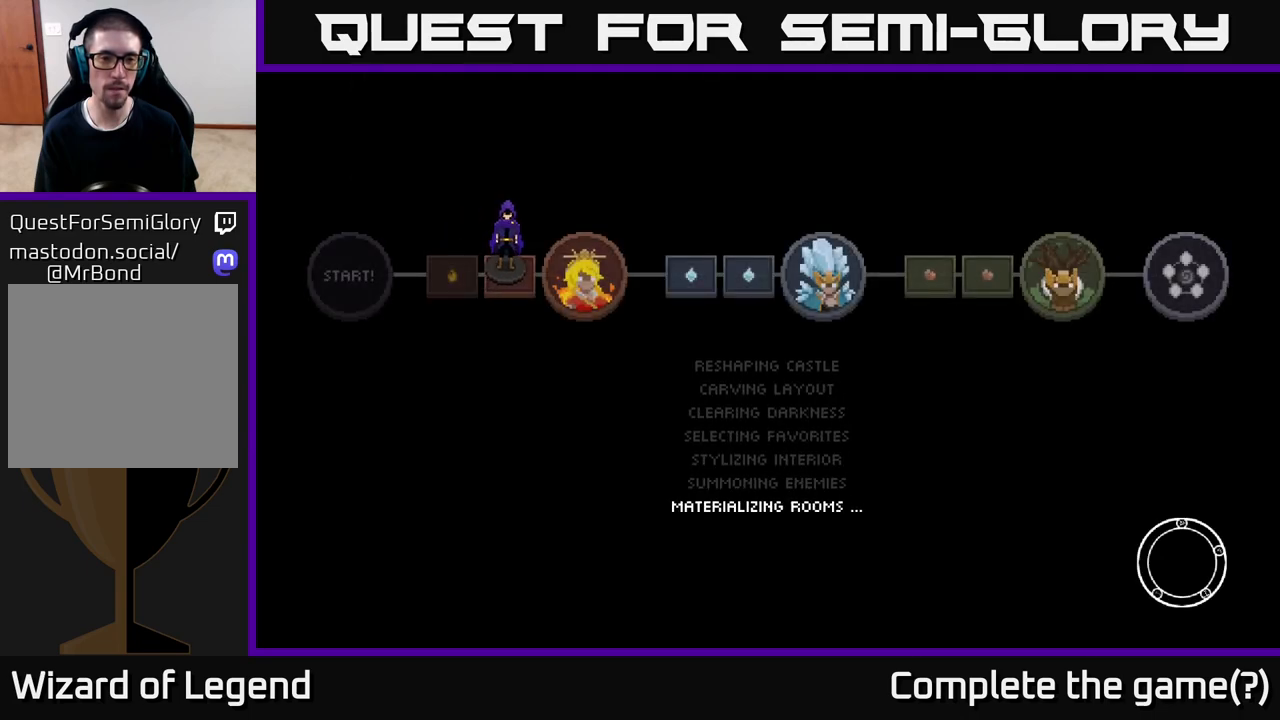
{"buttons": ["A"], "left_stick": "center", "right_stick": "center", "events": [[33, "A", "down"], [167, "A", "up"], [200, "A", "down"], [400, "A", "up"], [467, "A", "down"]]}